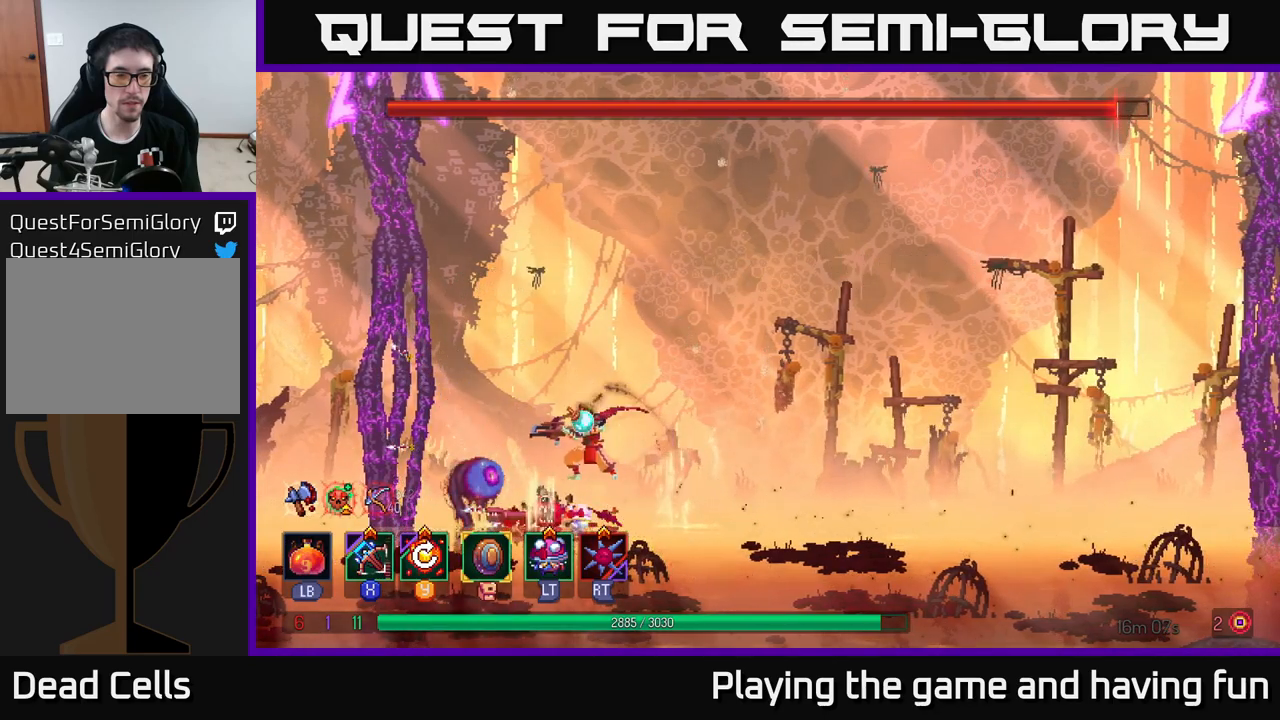
Gameplay with a controller (Xbox layout); each line is a JSON object with the inputs held at the frame after it. "events" lists button and stick changes between this image and that frame as [ms after this image, input, new state], when the widget could be followed in between.
{"buttons": [], "left_stick": "left", "right_stick": "center", "events": [[100, "X", "up"]]}
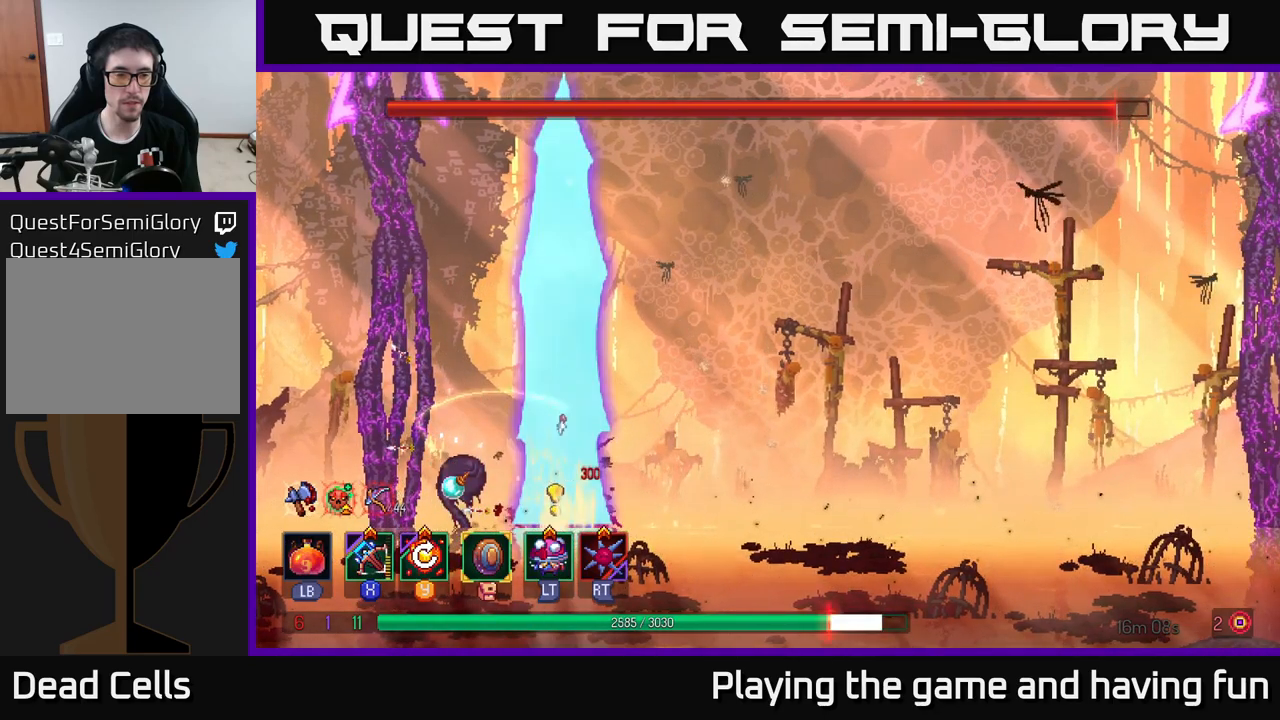
{"buttons": [], "left_stick": "right", "right_stick": "center", "events": [[50, "left_stick", "center"], [300, "left_stick", "right"], [383, "B", "down"], [450, "B", "up"]]}
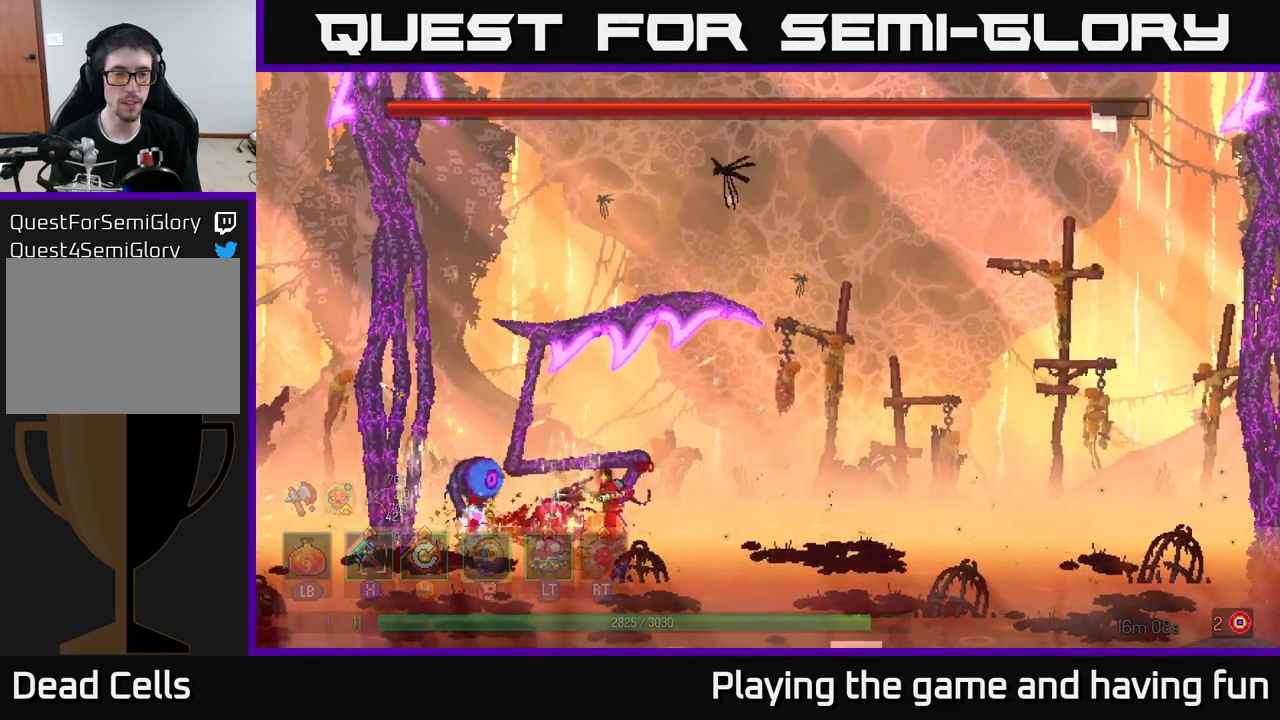
{"buttons": [], "left_stick": "left", "right_stick": "center", "events": [[50, "B", "down"], [117, "B", "up"], [167, "B", "down"], [250, "B", "up"], [450, "left_stick", "left"]]}
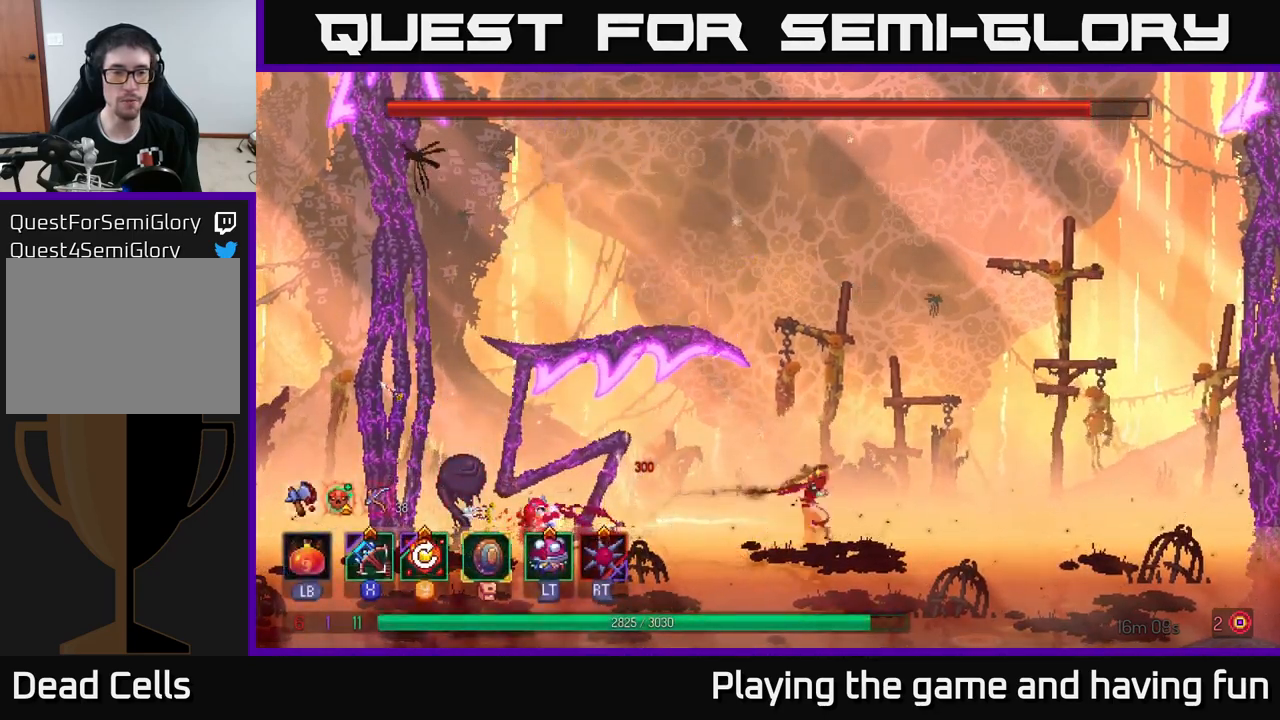
{"buttons": [], "left_stick": "center", "right_stick": "center", "events": [[83, "X", "down"], [200, "X", "up"], [417, "left_stick", "center"]]}
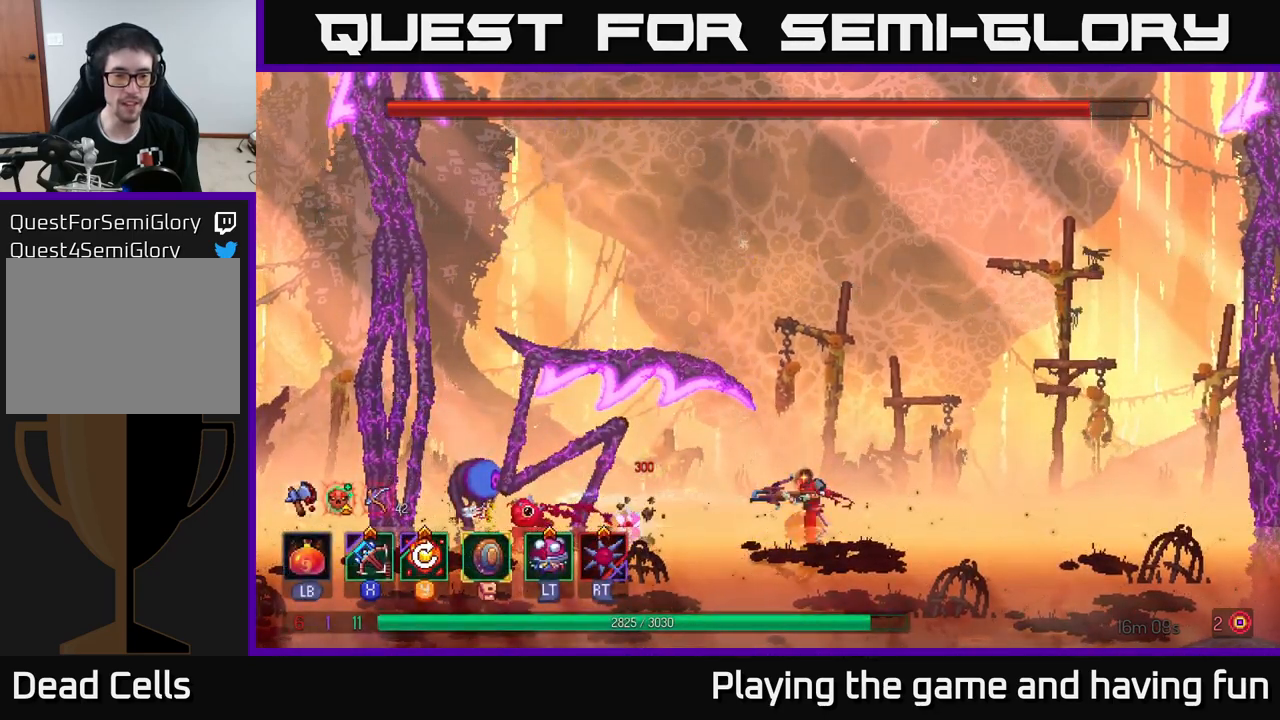
{"buttons": [], "left_stick": "left", "right_stick": "center", "events": [[250, "left_stick", "left"]]}
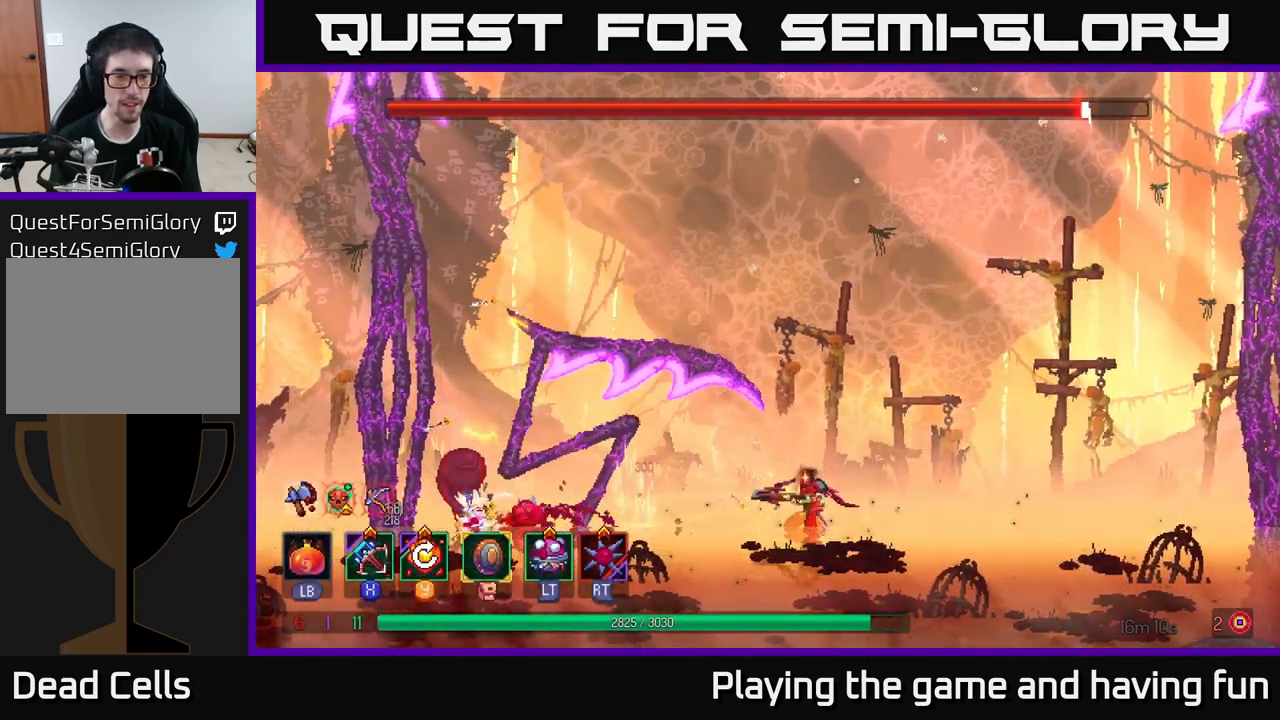
{"buttons": [], "left_stick": "left", "right_stick": "center", "events": [[133, "A", "down"], [217, "A", "up"]]}
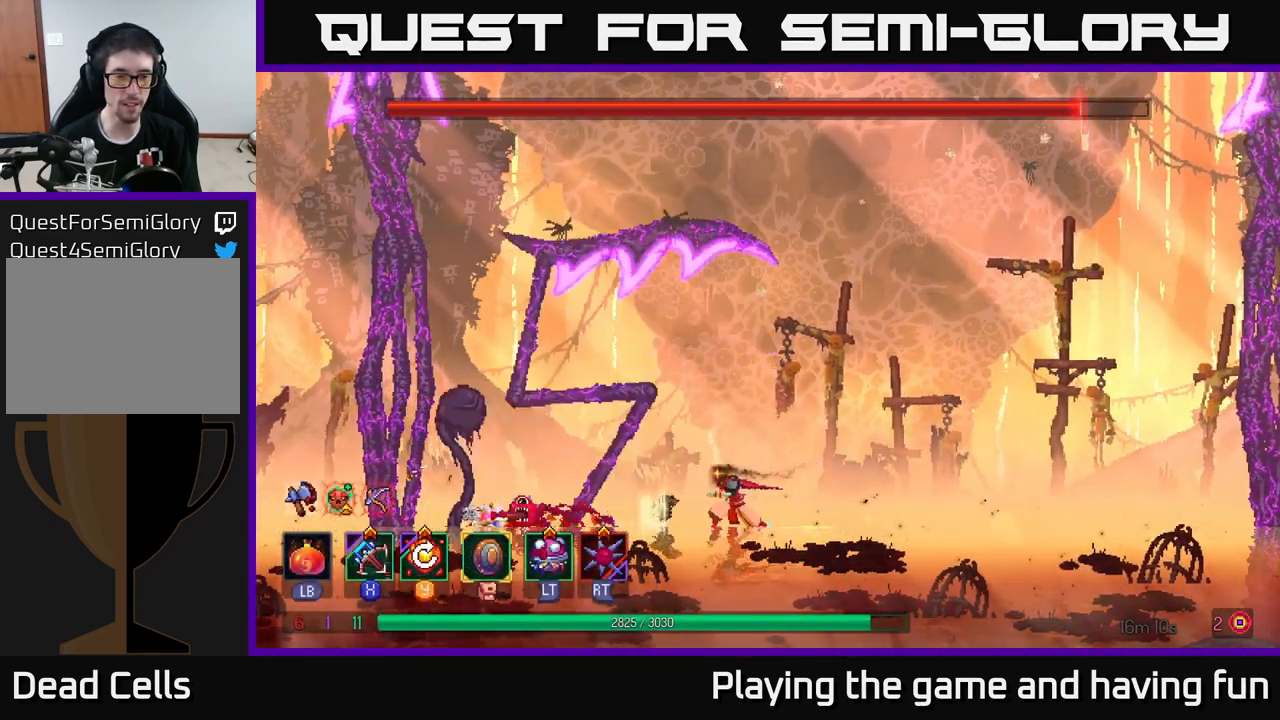
{"buttons": [], "left_stick": "center", "right_stick": "center", "events": [[67, "X", "down"], [167, "X", "up"], [267, "left_stick", "center"]]}
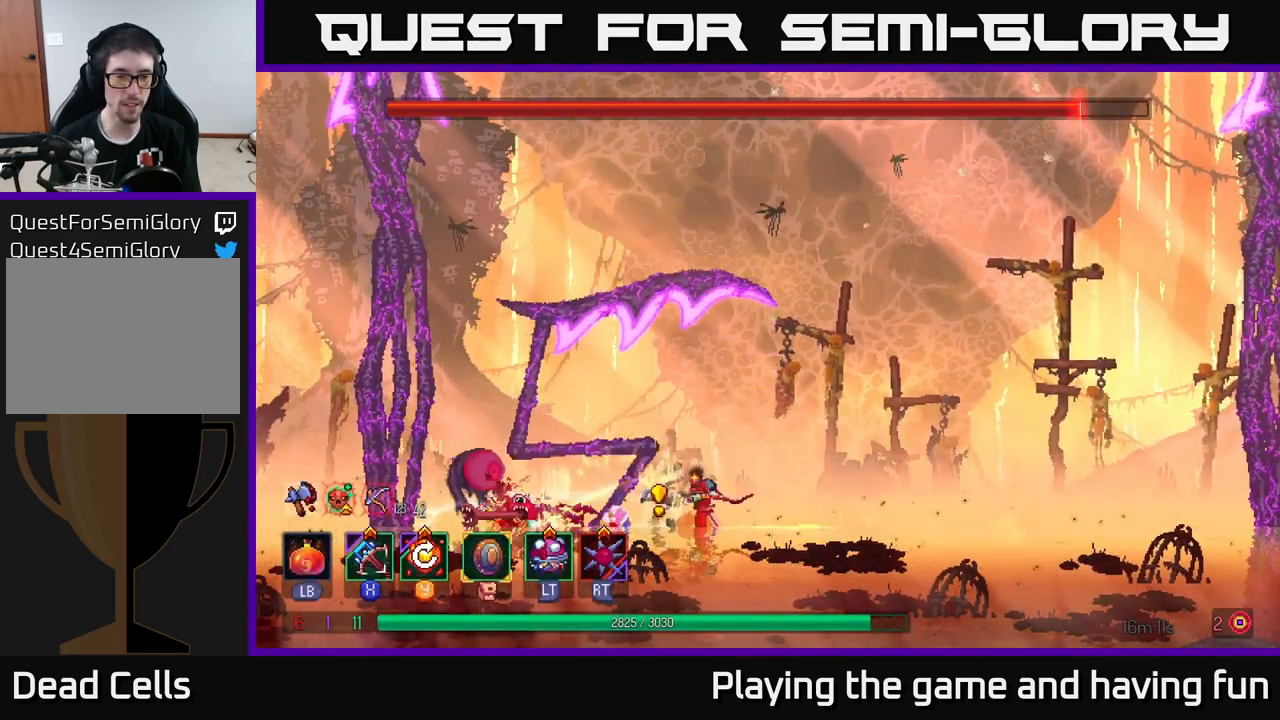
{"buttons": [], "left_stick": "center", "right_stick": "center", "events": []}
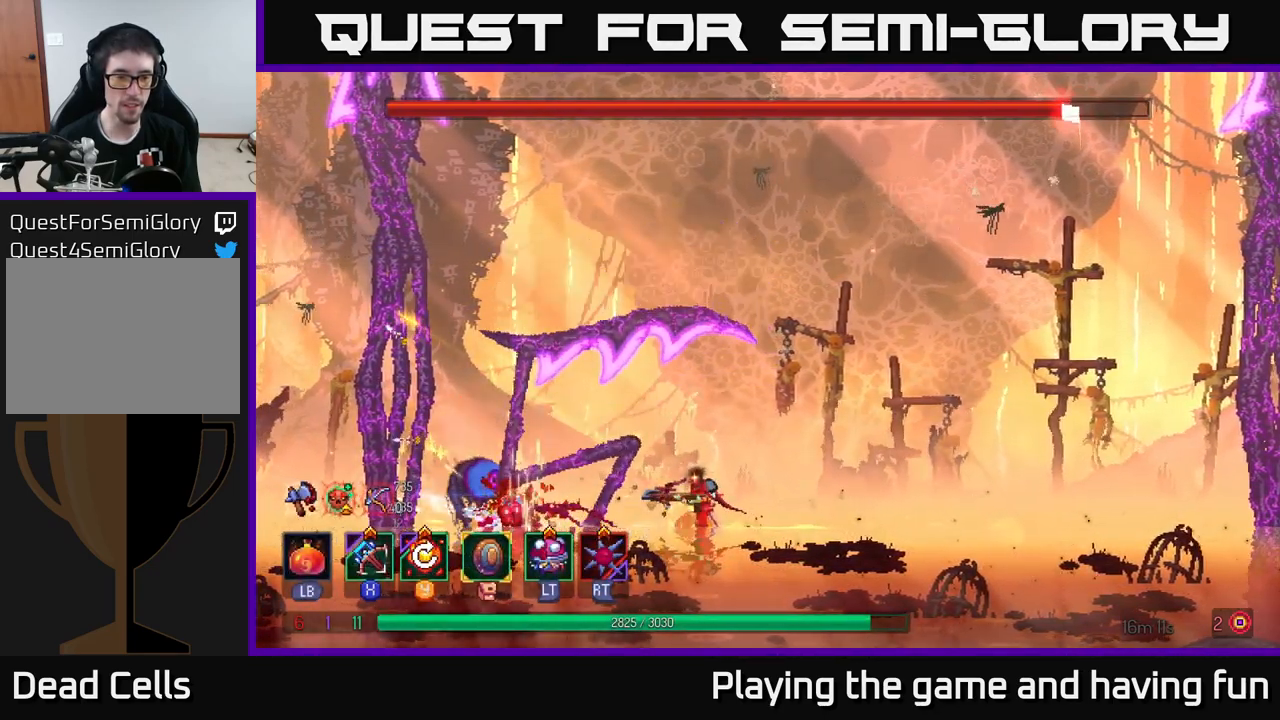
{"buttons": [], "left_stick": "center", "right_stick": "center", "events": [[83, "left_stick", "left"], [133, "X", "down"], [249, "X", "up"], [483, "left_stick", "center"]]}
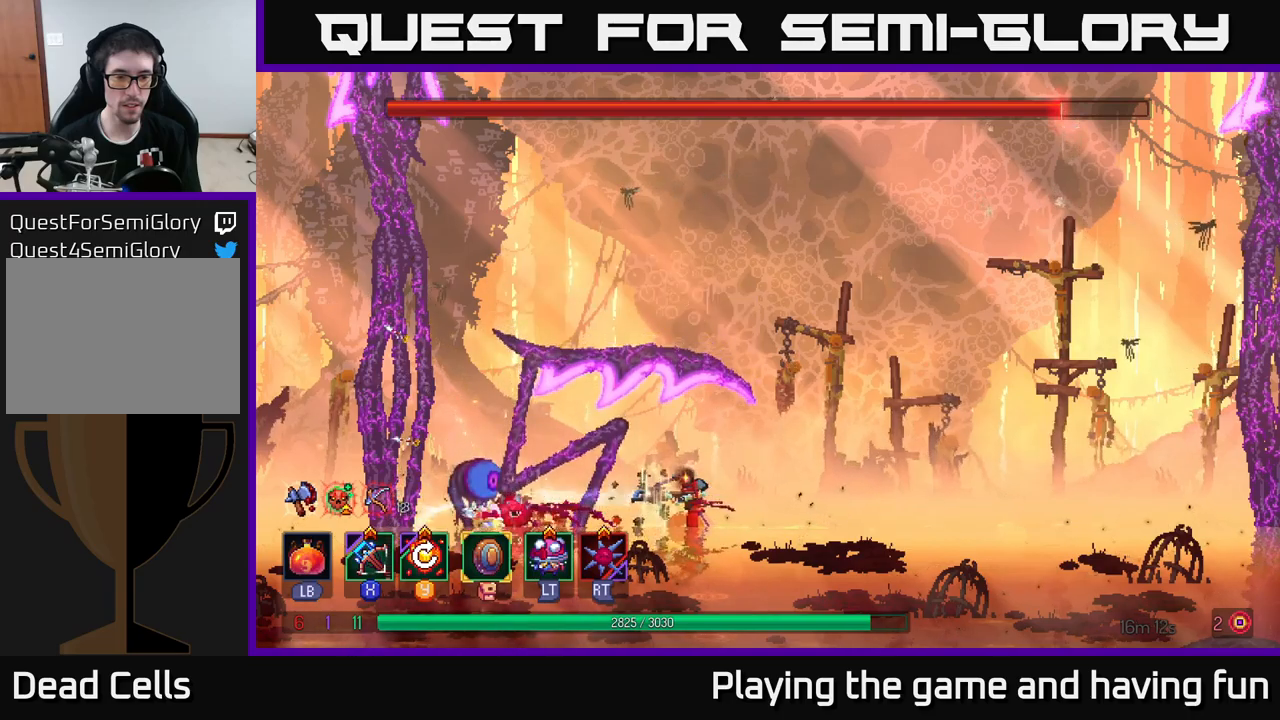
{"buttons": [], "left_stick": "left", "right_stick": "center", "events": [[467, "left_stick", "left"]]}
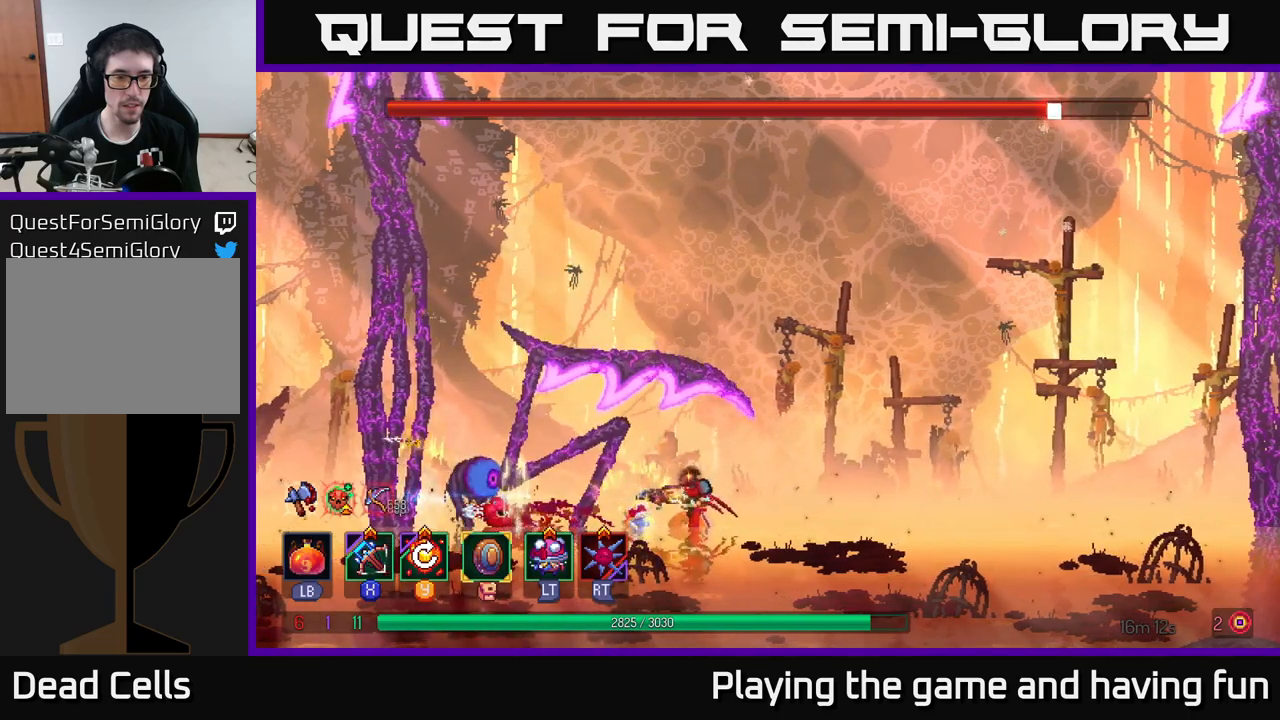
{"buttons": [], "left_stick": "center", "right_stick": "center", "events": [[184, "X", "down"], [300, "X", "up"], [434, "left_stick", "center"]]}
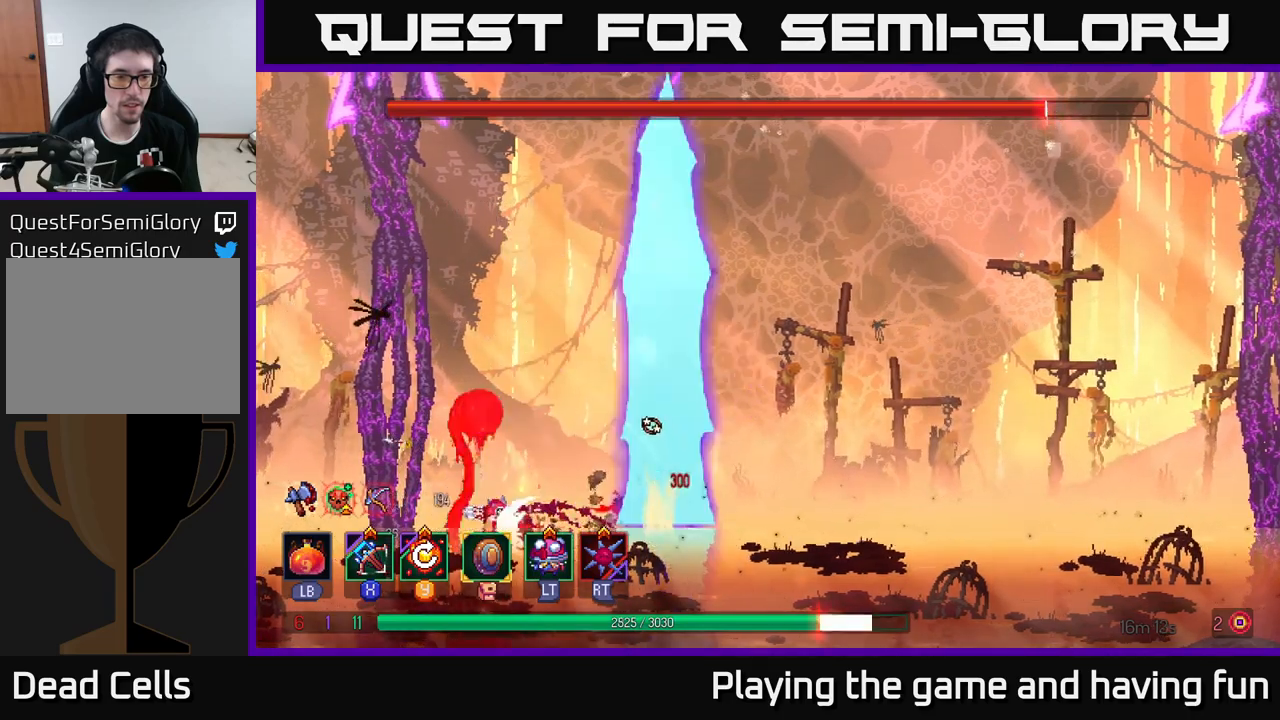
{"buttons": [], "left_stick": "right", "right_stick": "center", "events": [[300, "left_stick", "right"], [367, "B", "down"], [450, "B", "up"]]}
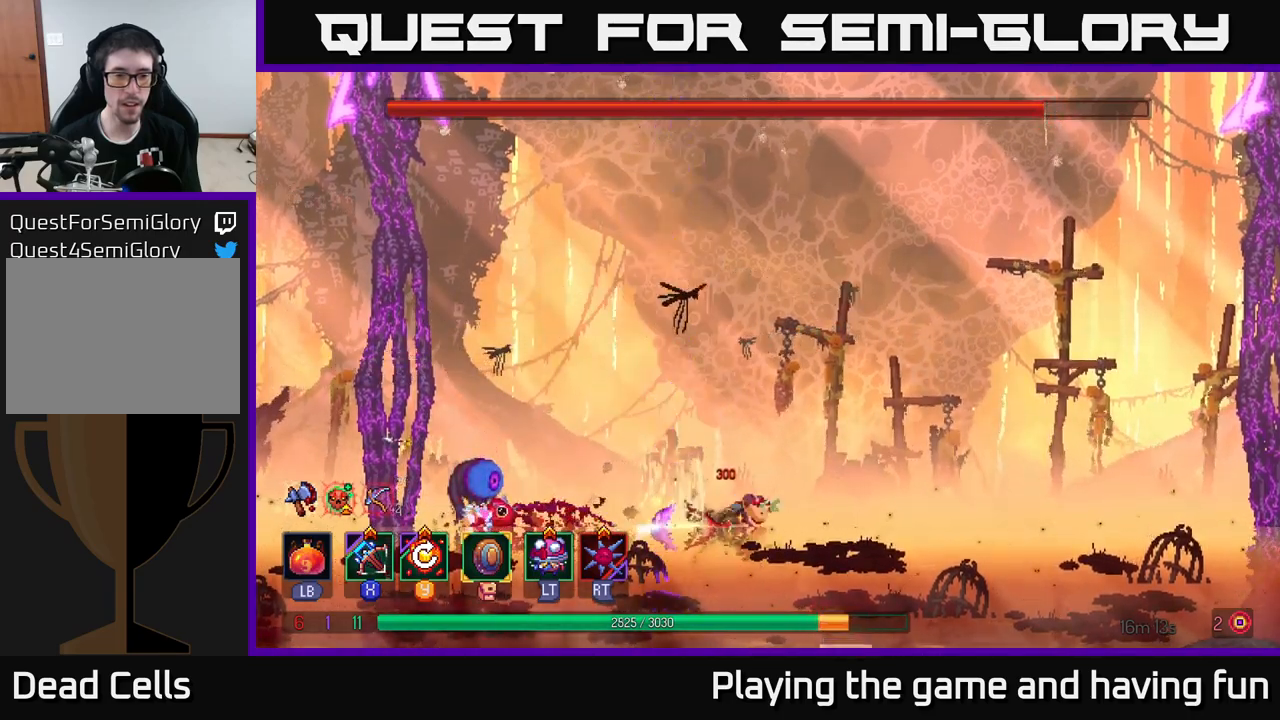
{"buttons": [], "left_stick": "right", "right_stick": "center", "events": [[17, "B", "down"], [117, "B", "up"]]}
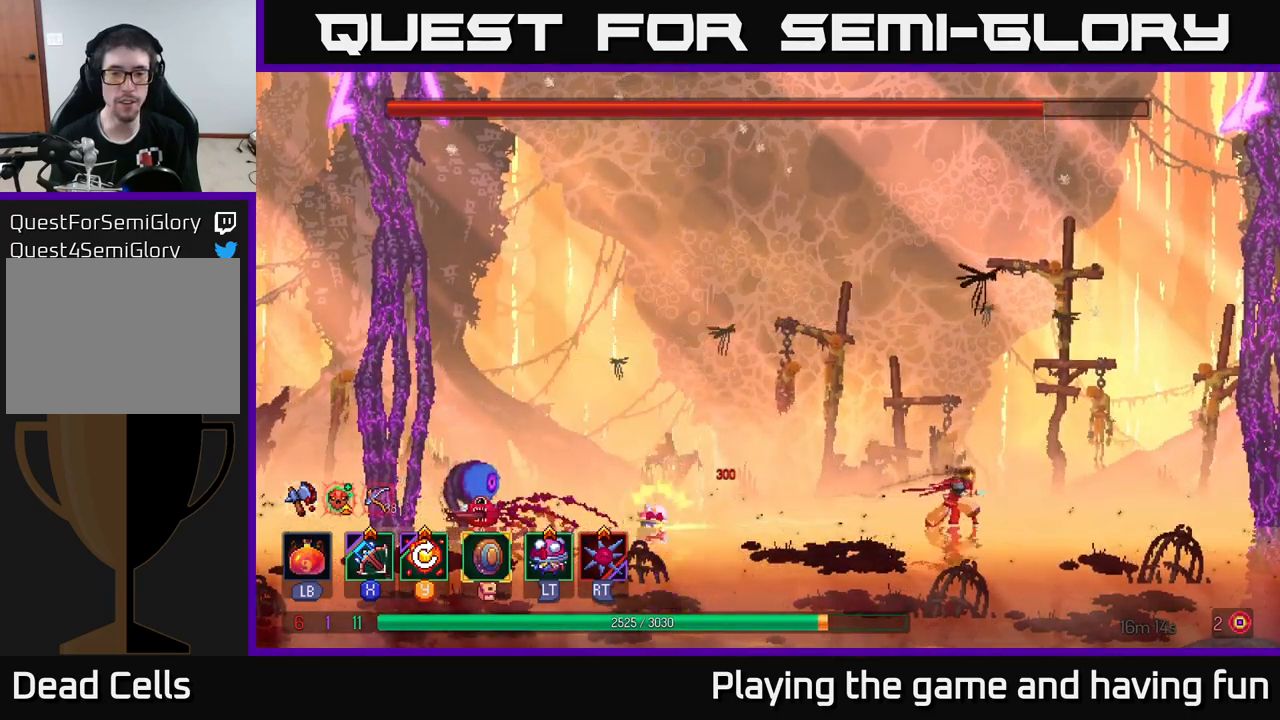
{"buttons": ["Y"], "left_stick": "left", "right_stick": "center", "events": [[184, "left_stick", "left"], [350, "left_stick", "center"], [434, "left_stick", "left"], [467, "Y", "down"]]}
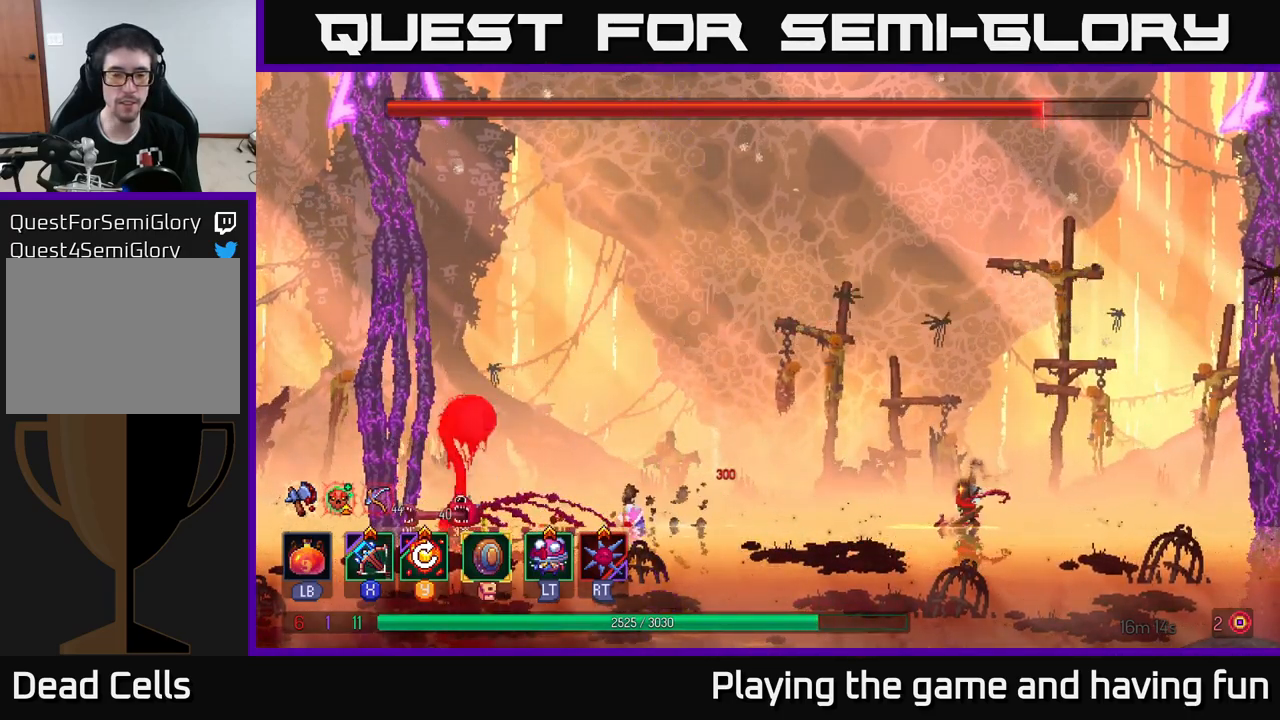
{"buttons": [], "left_stick": "left", "right_stick": "center", "events": [[34, "Y", "up"]]}
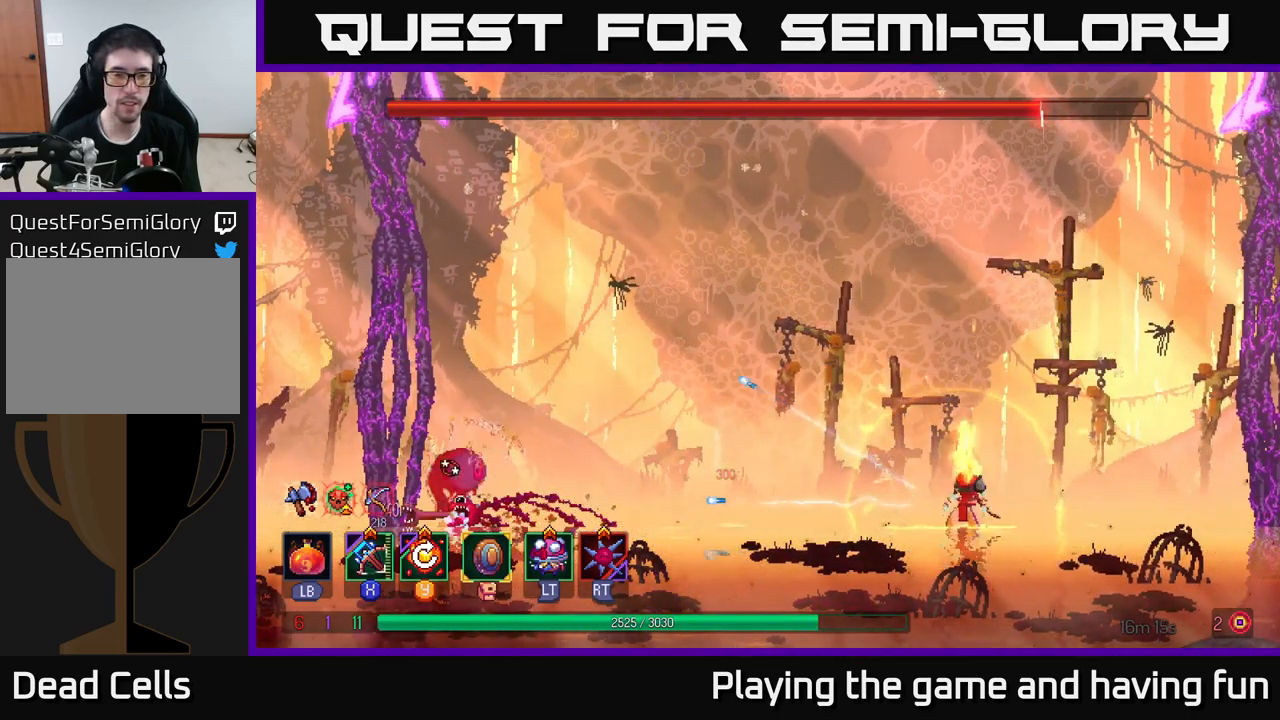
{"buttons": [], "left_stick": "left", "right_stick": "center", "events": [[150, "B", "down"], [300, "B", "up"]]}
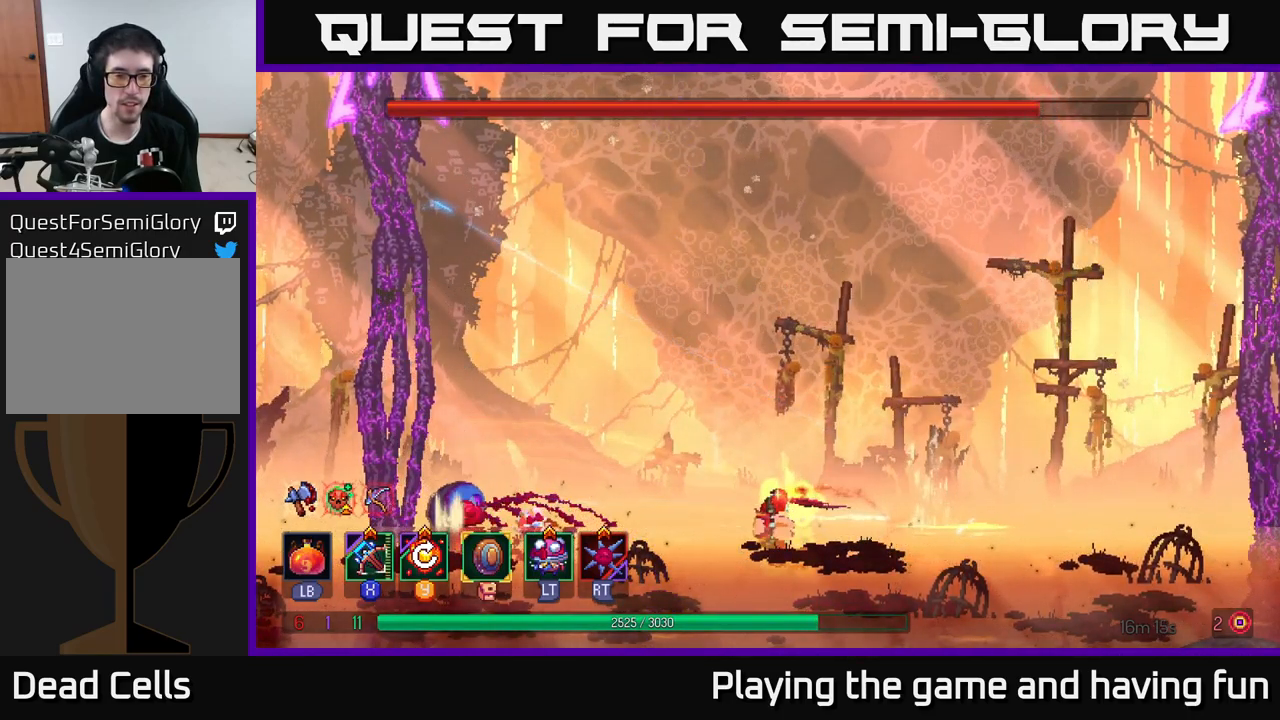
{"buttons": [], "left_stick": "left", "right_stick": "center", "events": [[100, "A", "down"], [167, "A", "up"]]}
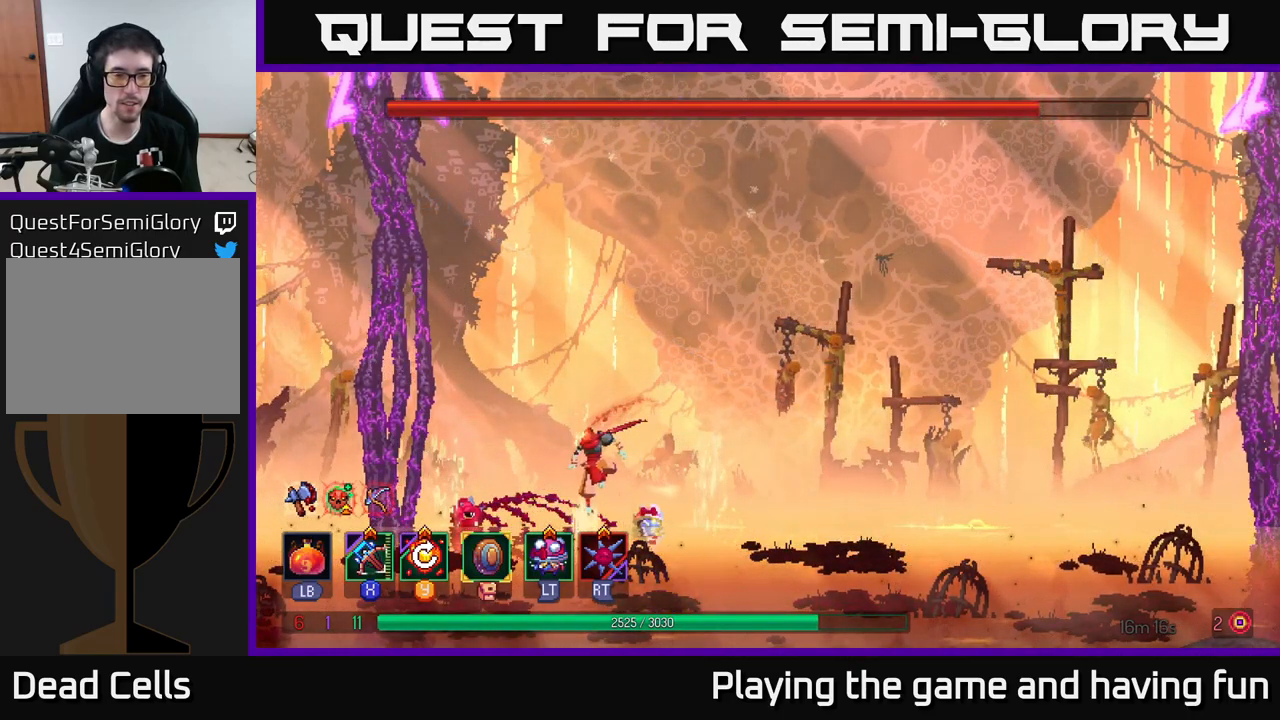
{"buttons": ["B"], "left_stick": "right", "right_stick": "center", "events": [[50, "left_stick", "center"], [217, "left_stick", "right"], [467, "B", "down"]]}
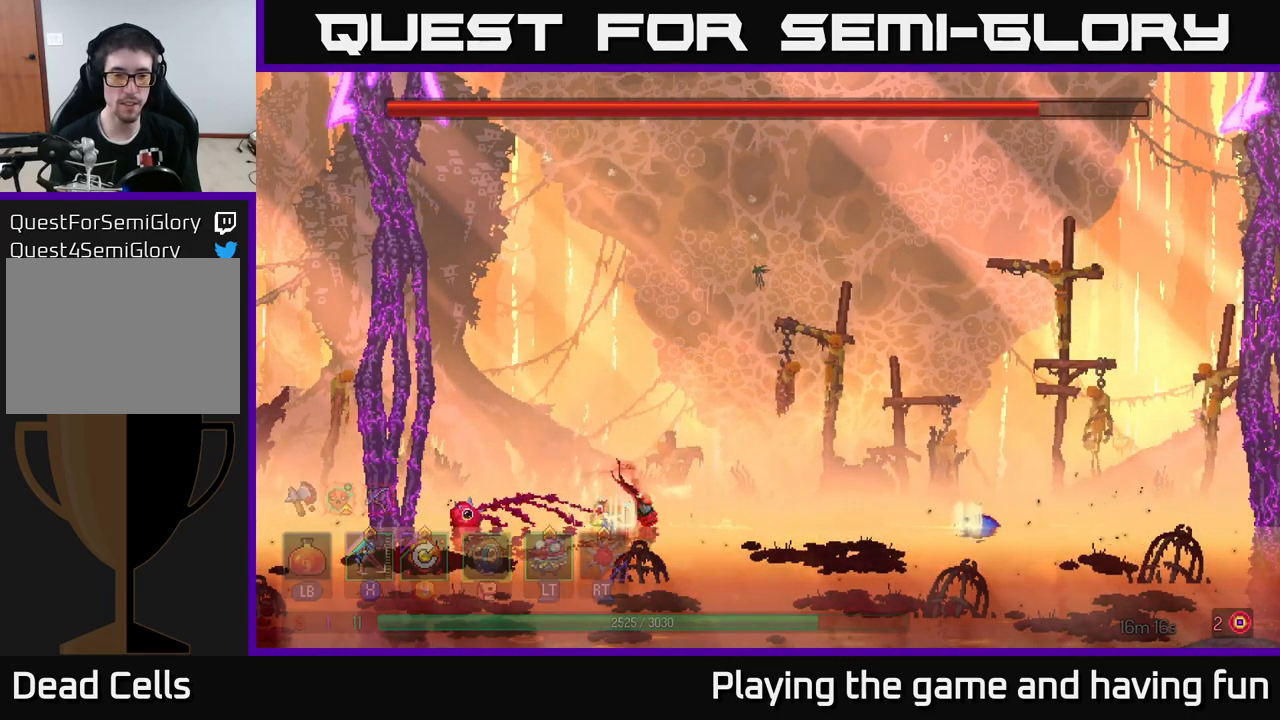
{"buttons": ["X"], "left_stick": "right", "right_stick": "center", "events": [[167, "B", "up"], [451, "X", "down"]]}
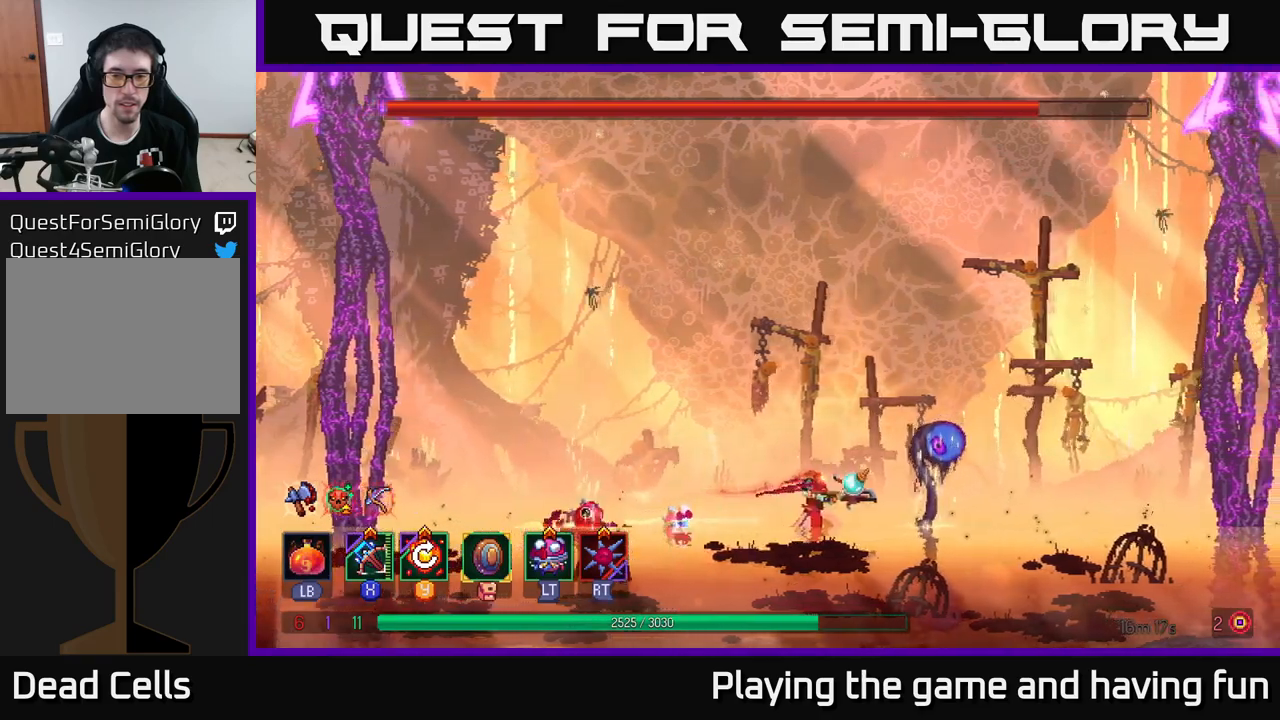
{"buttons": [], "left_stick": "right", "right_stick": "center", "events": [[16, "X", "up"]]}
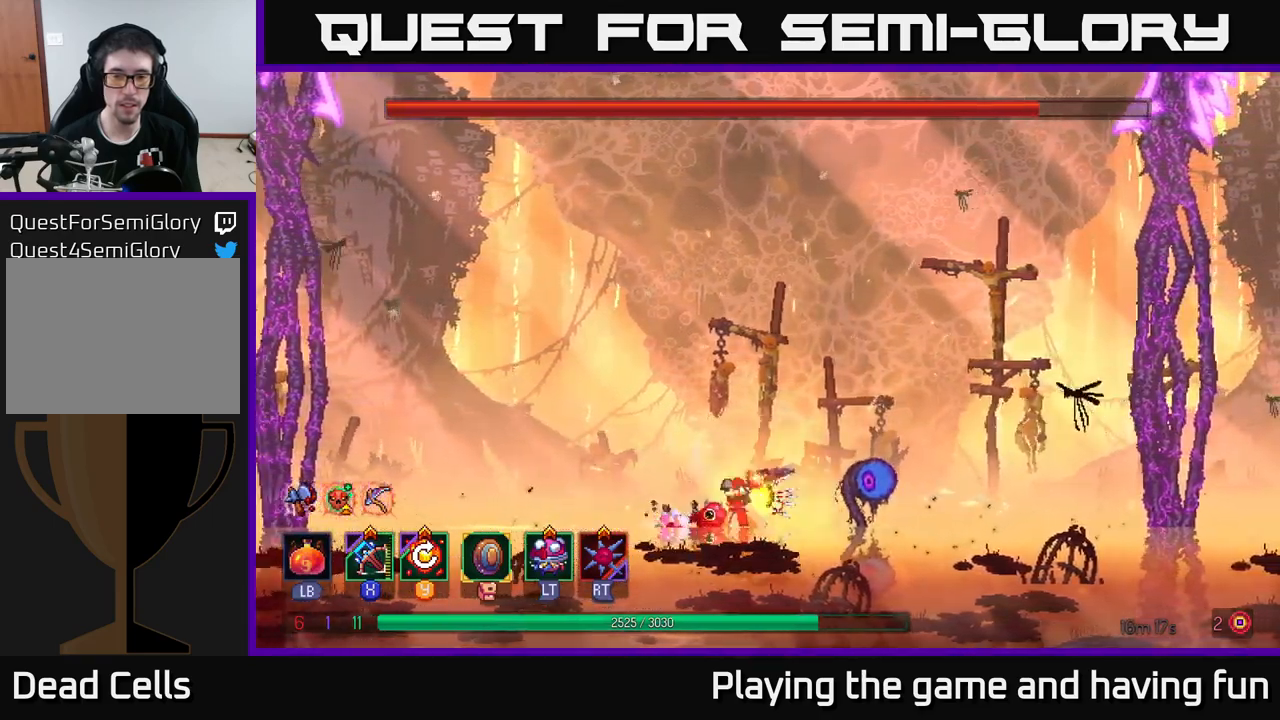
{"buttons": ["X"], "left_stick": "right", "right_stick": "center", "events": [[150, "left_stick", "center"], [416, "left_stick", "right"], [500, "X", "down"]]}
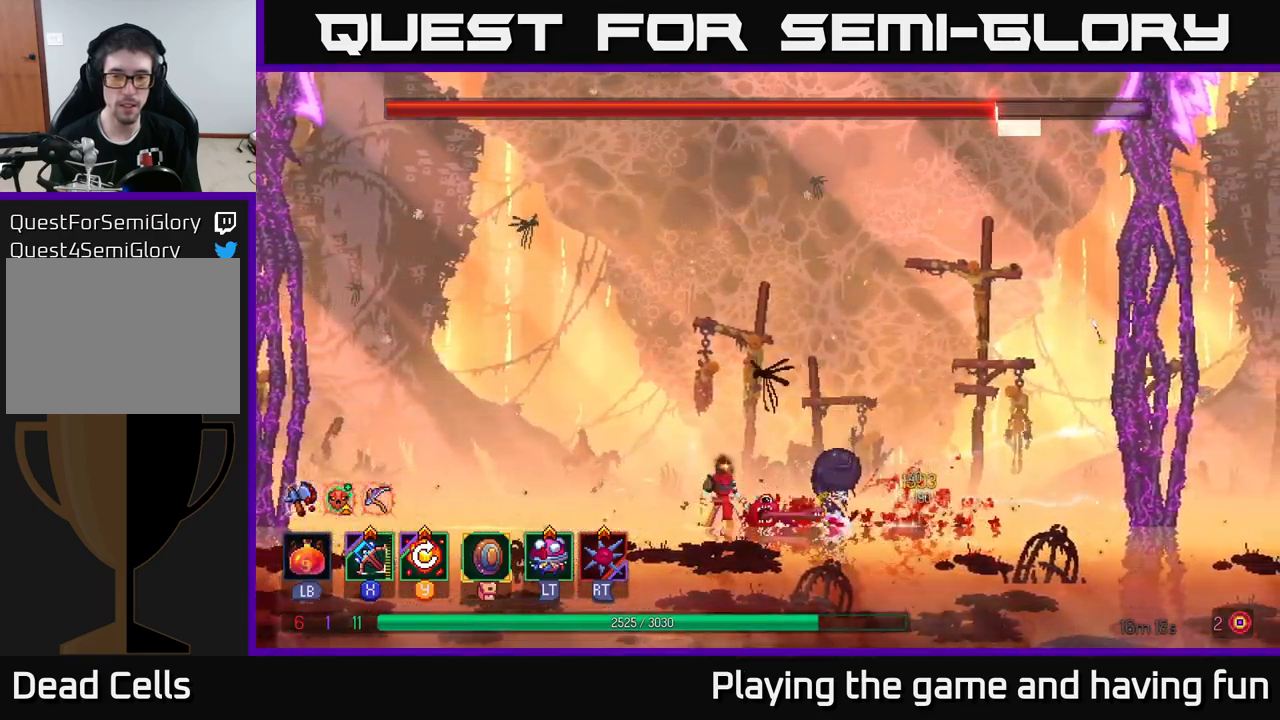
{"buttons": [], "left_stick": "center", "right_stick": "center", "events": [[100, "X", "up"], [150, "left_stick", "center"]]}
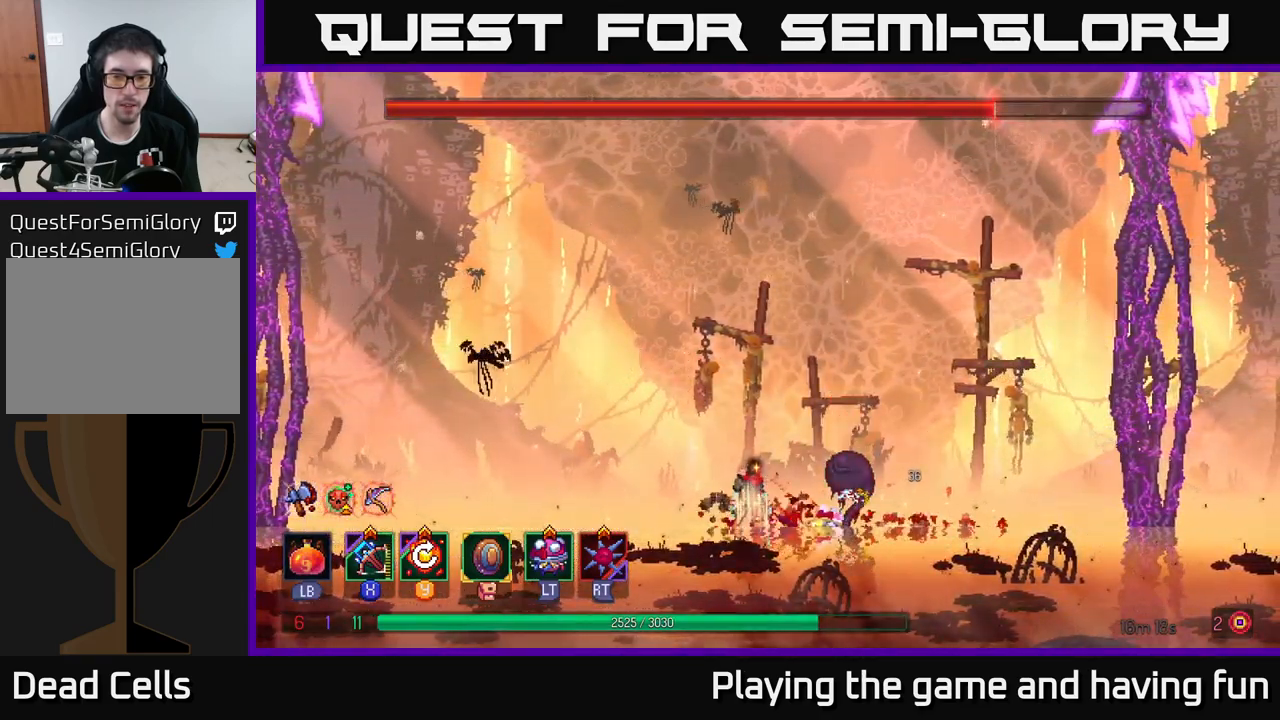
{"buttons": [], "left_stick": "center", "right_stick": "center", "events": [[33, "X", "down"], [116, "X", "up"]]}
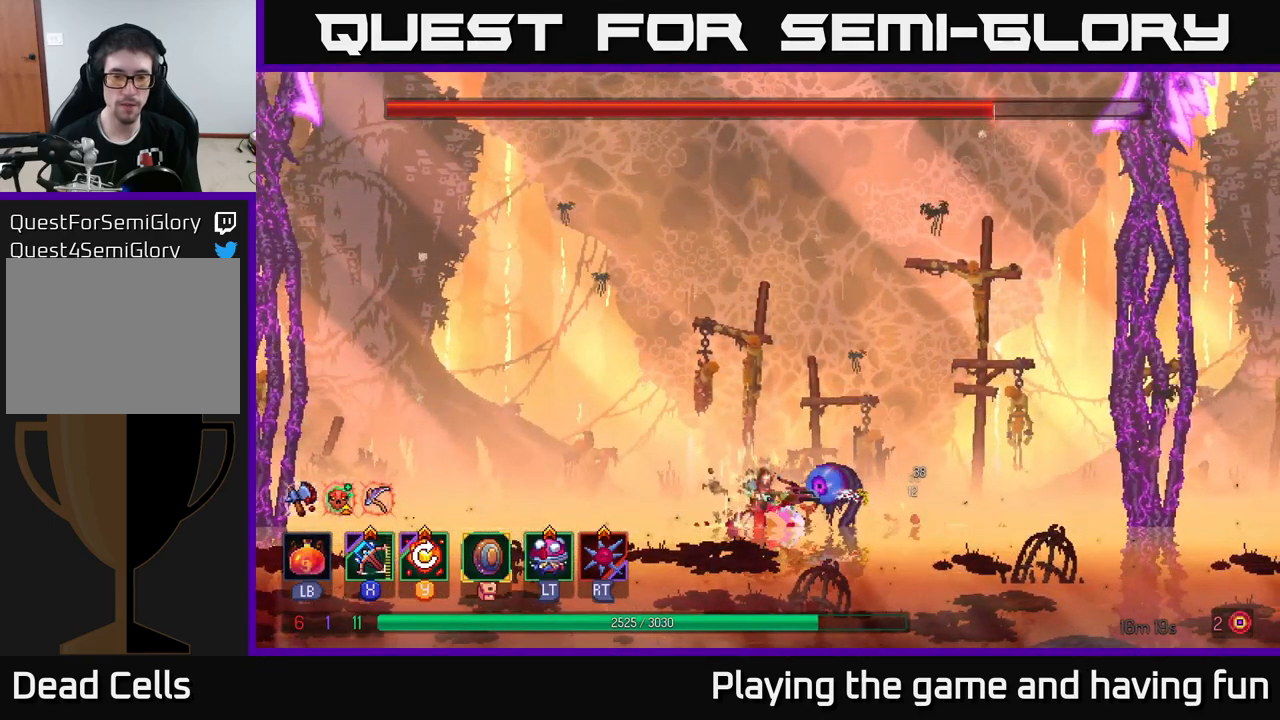
{"buttons": ["B"], "left_stick": "left", "right_stick": "center", "events": [[66, "B", "down"], [100, "left_stick", "left"], [133, "B", "up"], [200, "B", "down"], [266, "B", "up"], [350, "B", "down"], [416, "B", "up"], [450, "B", "down"]]}
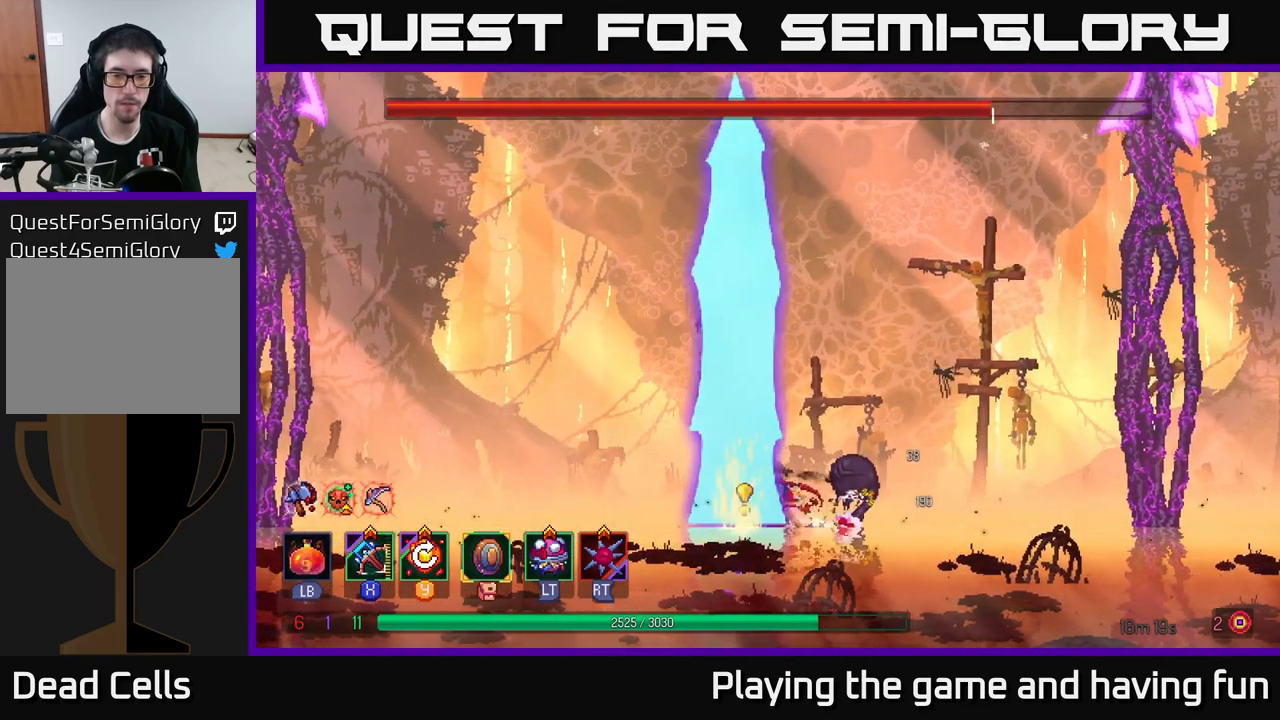
{"buttons": [], "left_stick": "left", "right_stick": "center", "events": [[50, "B", "up"], [133, "B", "down"], [250, "B", "up"], [300, "B", "down"], [366, "B", "up"]]}
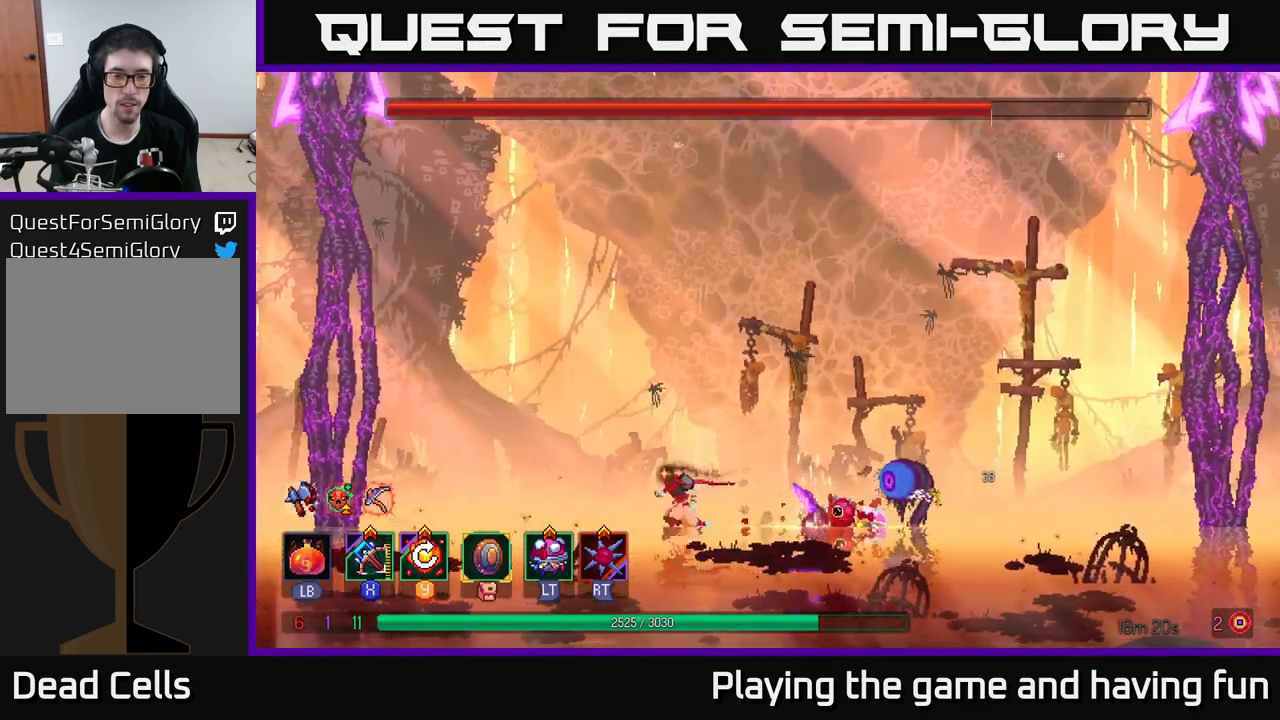
{"buttons": [], "left_stick": "center", "right_stick": "center", "events": [[66, "Y", "down"], [150, "left_stick", "right"], [266, "Y", "up"], [266, "left_stick", "center"]]}
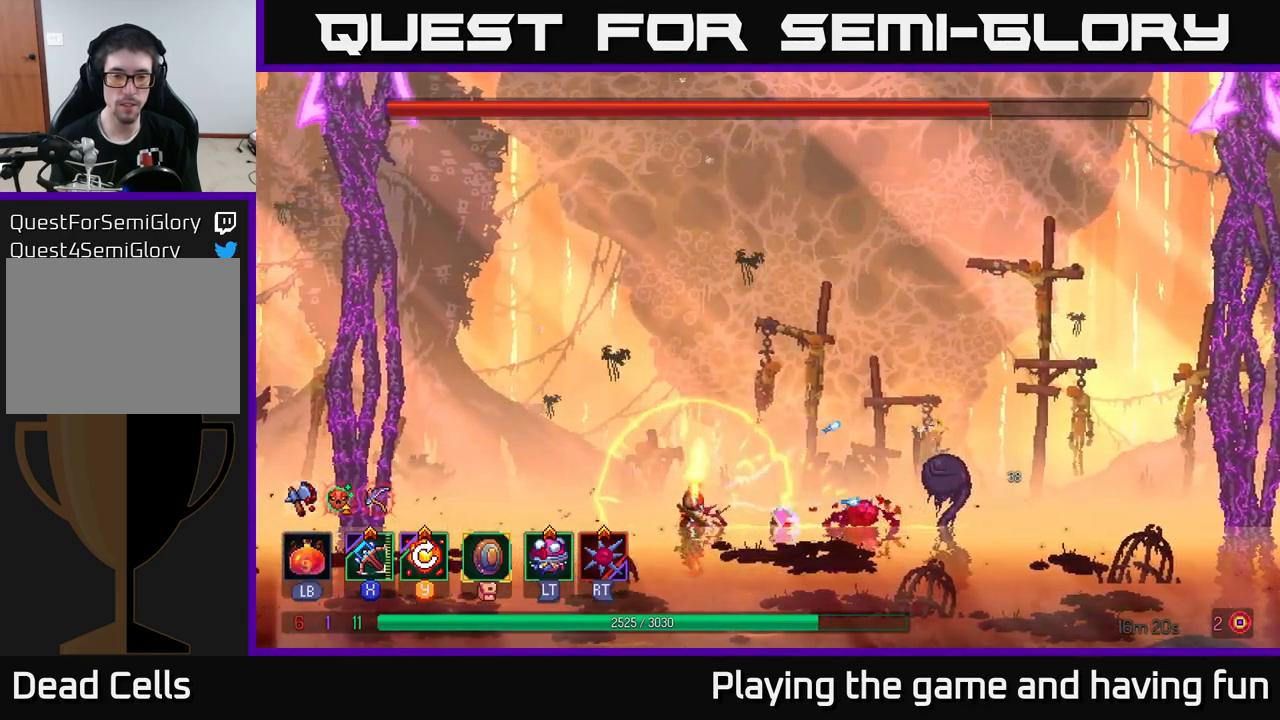
{"buttons": [], "left_stick": "right", "right_stick": "center", "events": [[183, "left_stick", "right"], [333, "B", "down"], [483, "B", "up"]]}